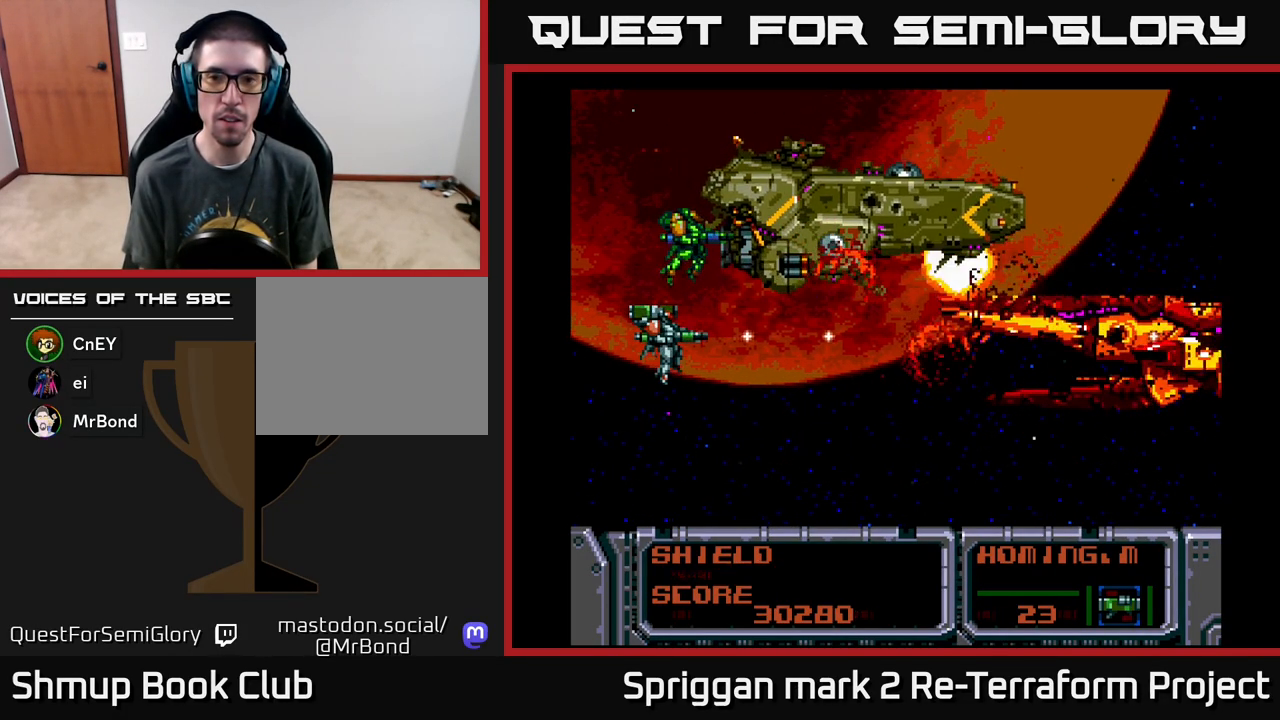
Gameplay with a controller (Xbox layout); each line is a JSON object with the inputs held at the frame after it. "events" lists button and stick changes between this image and that frame as [ms after this image, input, new state], when the widget could be followed in between. Not read: left_stick right_stick.
{"buttons": ["A"], "events": []}
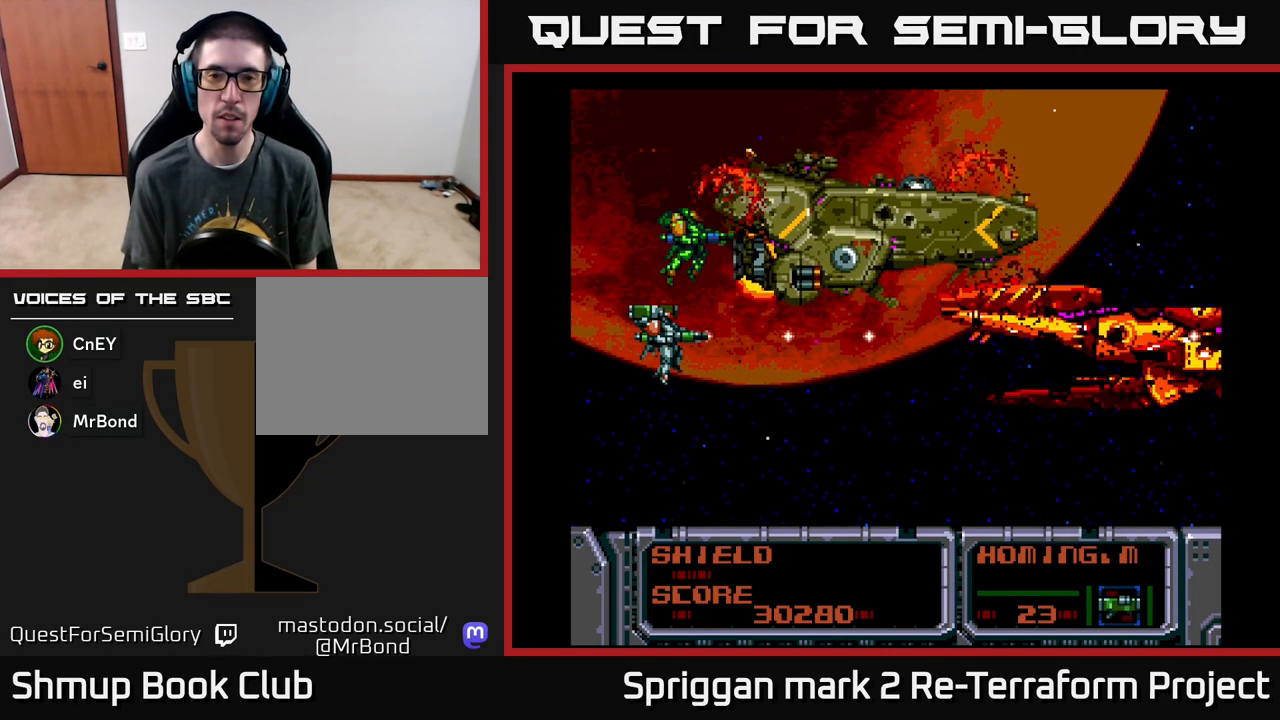
{"buttons": ["A"], "events": []}
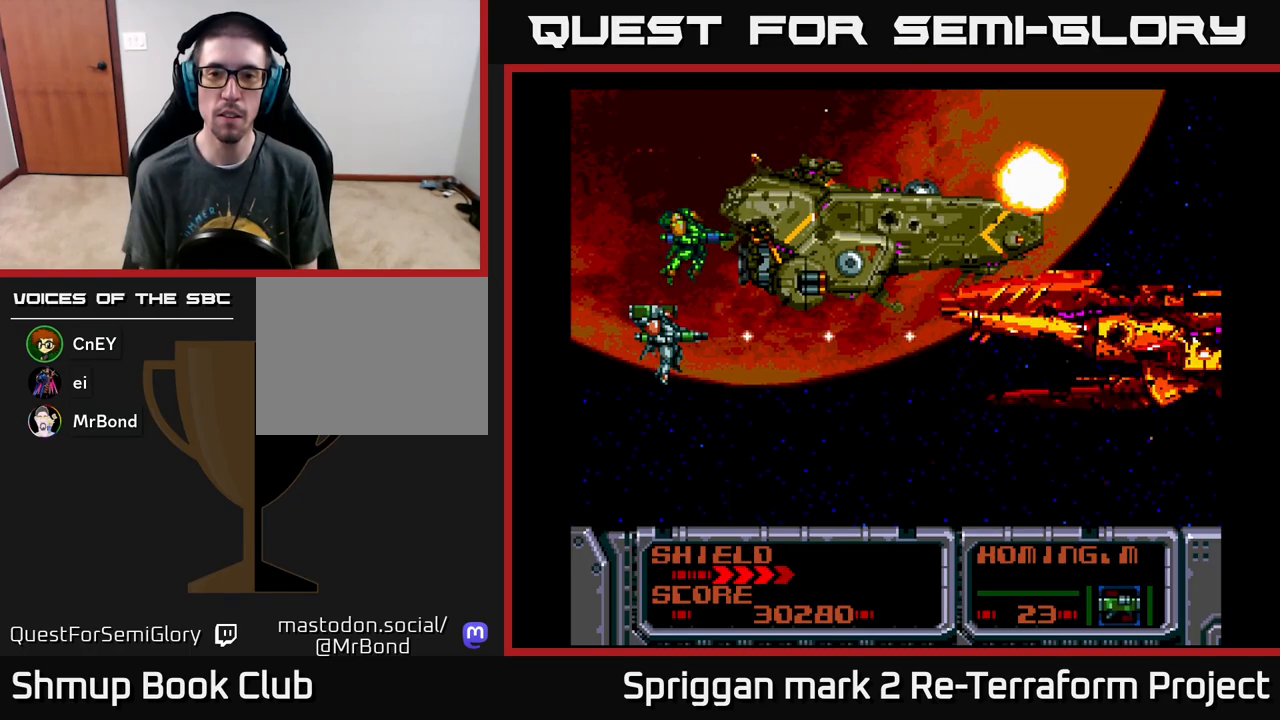
{"buttons": ["A"], "events": []}
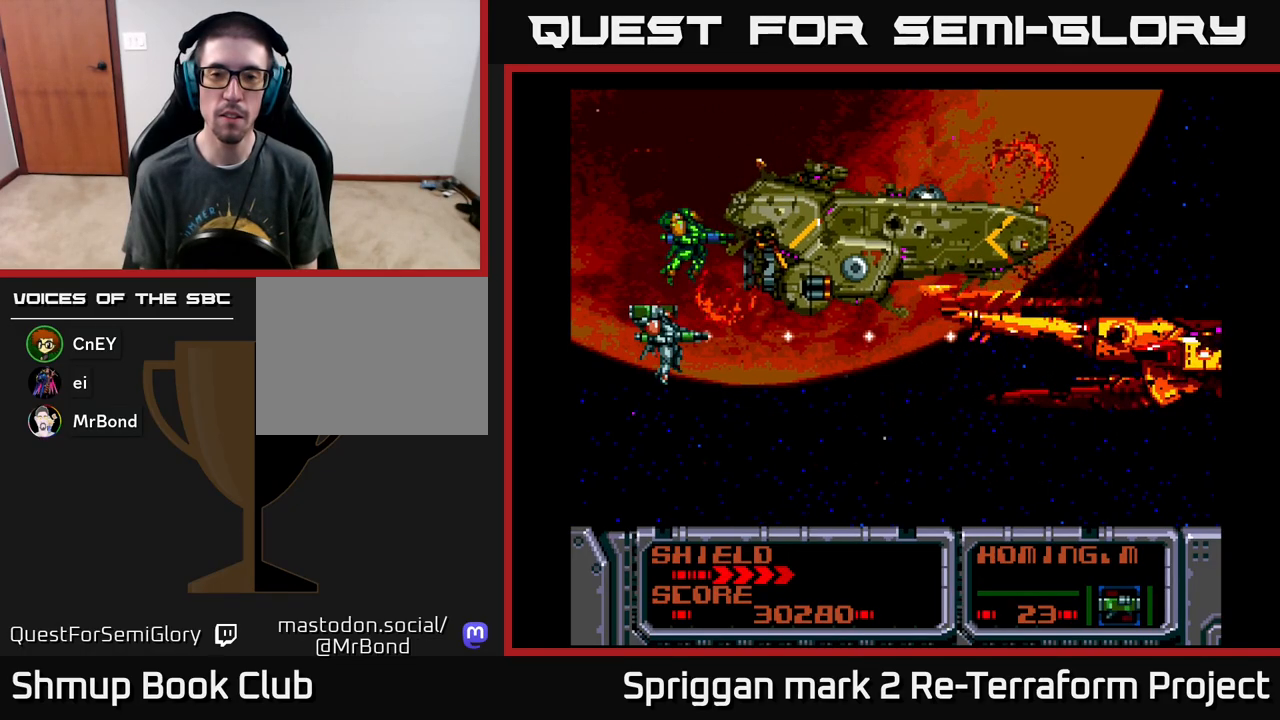
{"buttons": ["A"], "events": []}
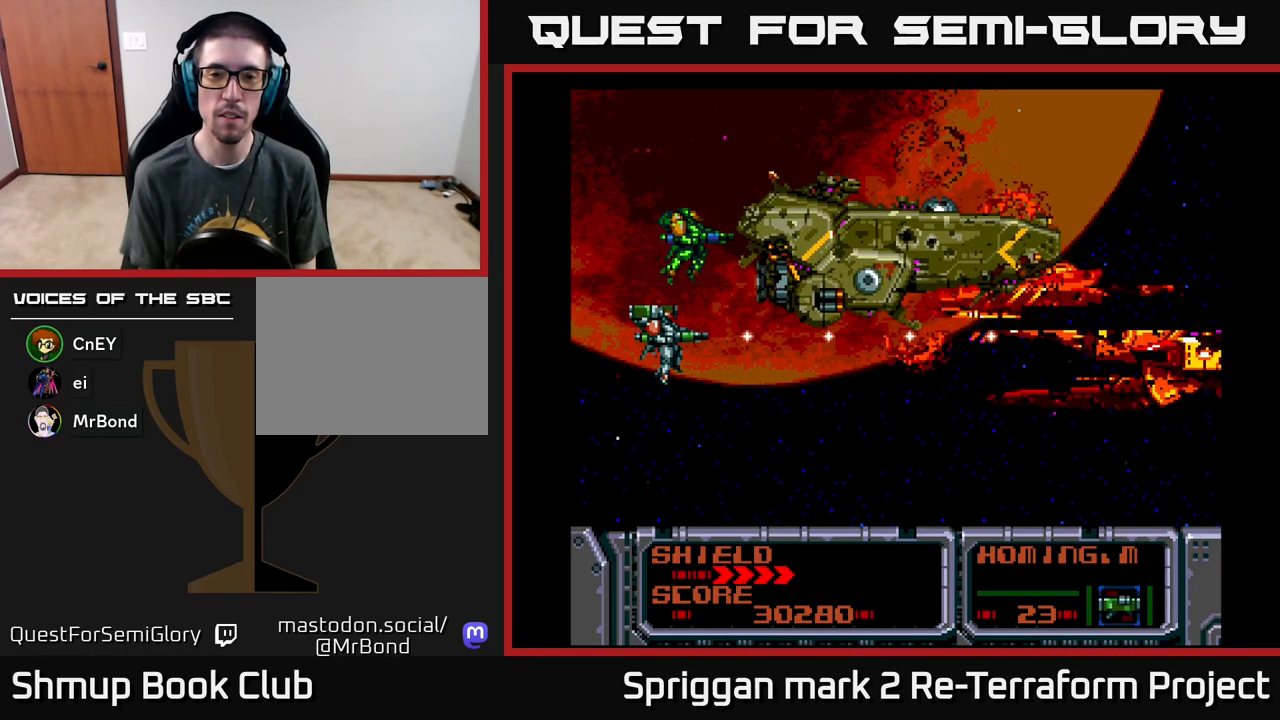
{"buttons": ["A"], "events": []}
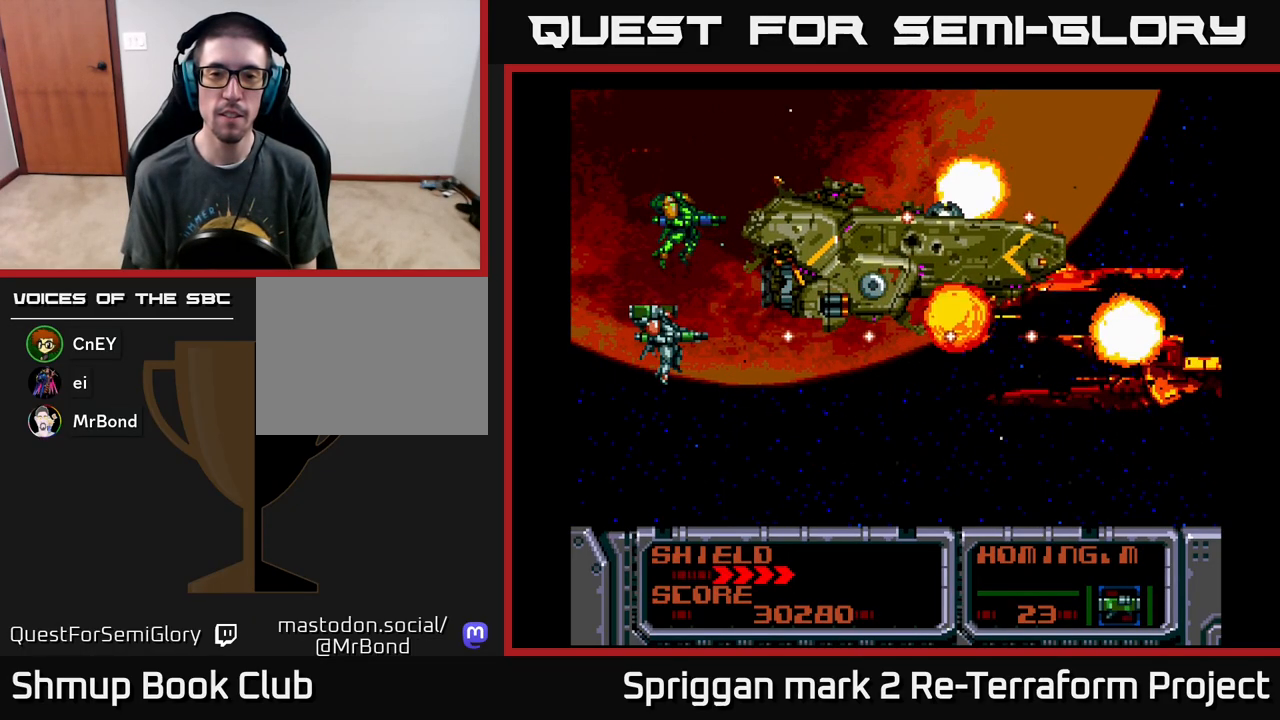
{"buttons": ["A"], "events": []}
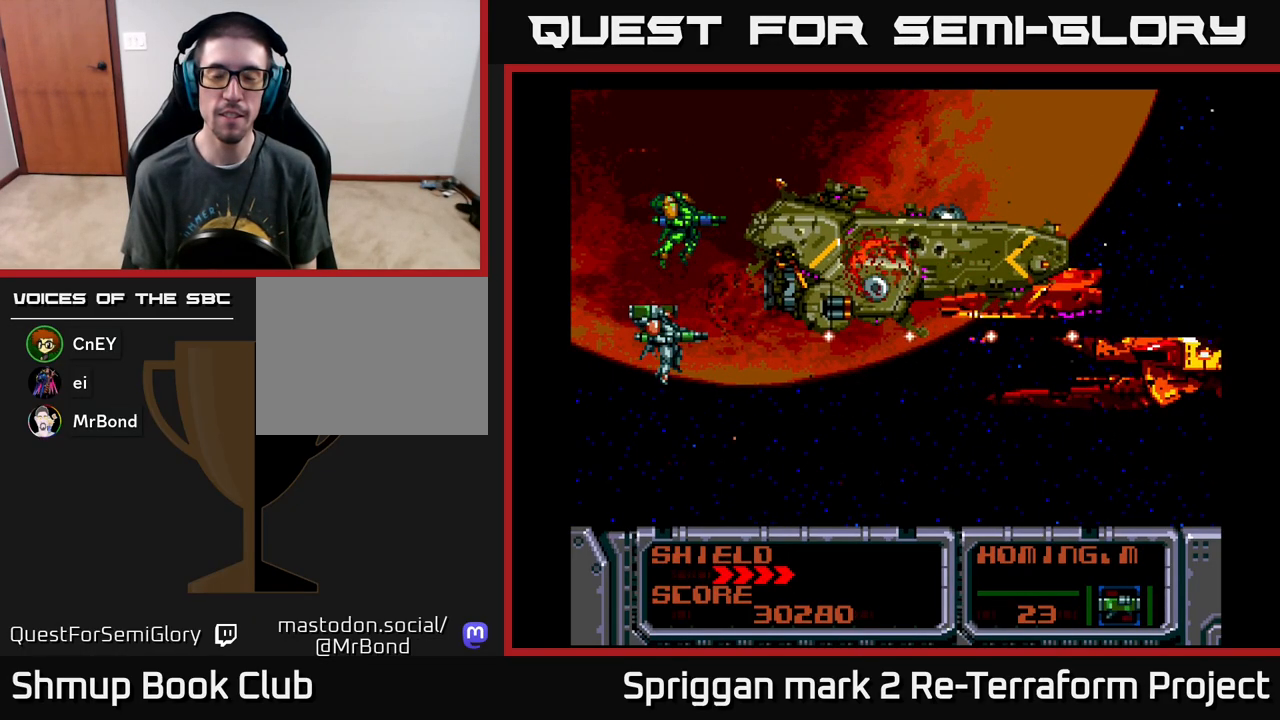
{"buttons": ["A"], "events": []}
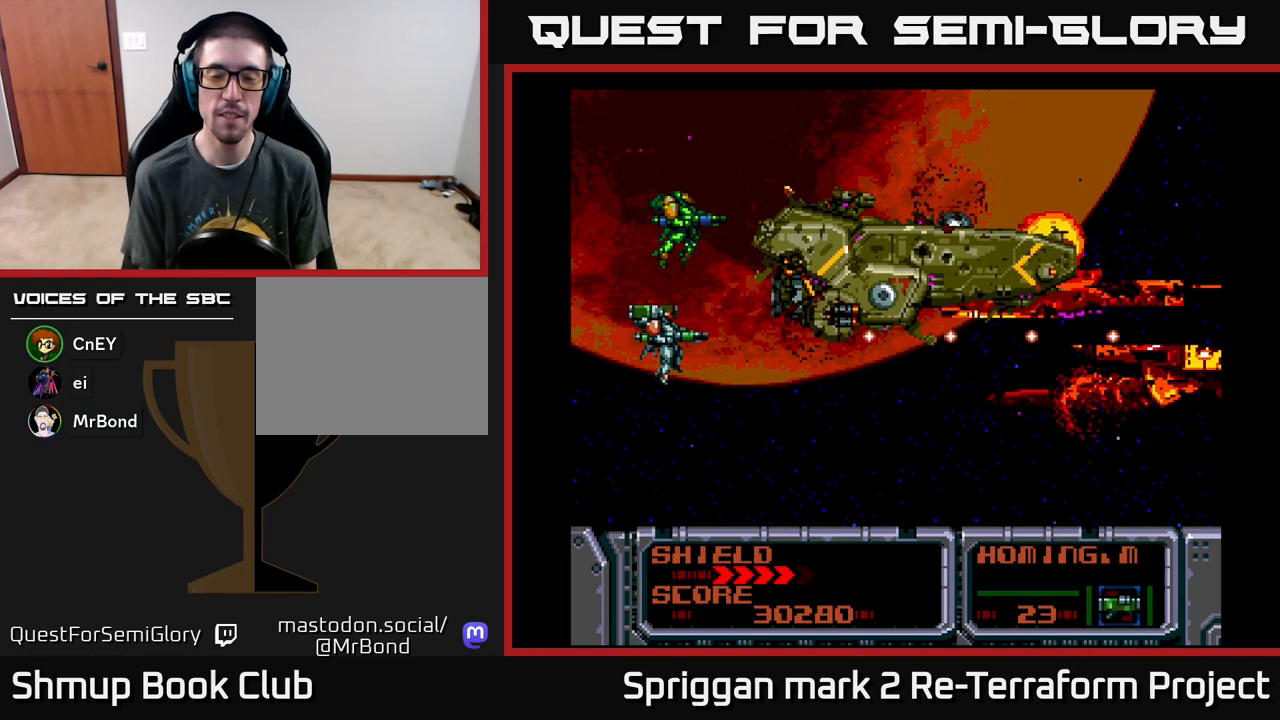
{"buttons": ["A"], "events": []}
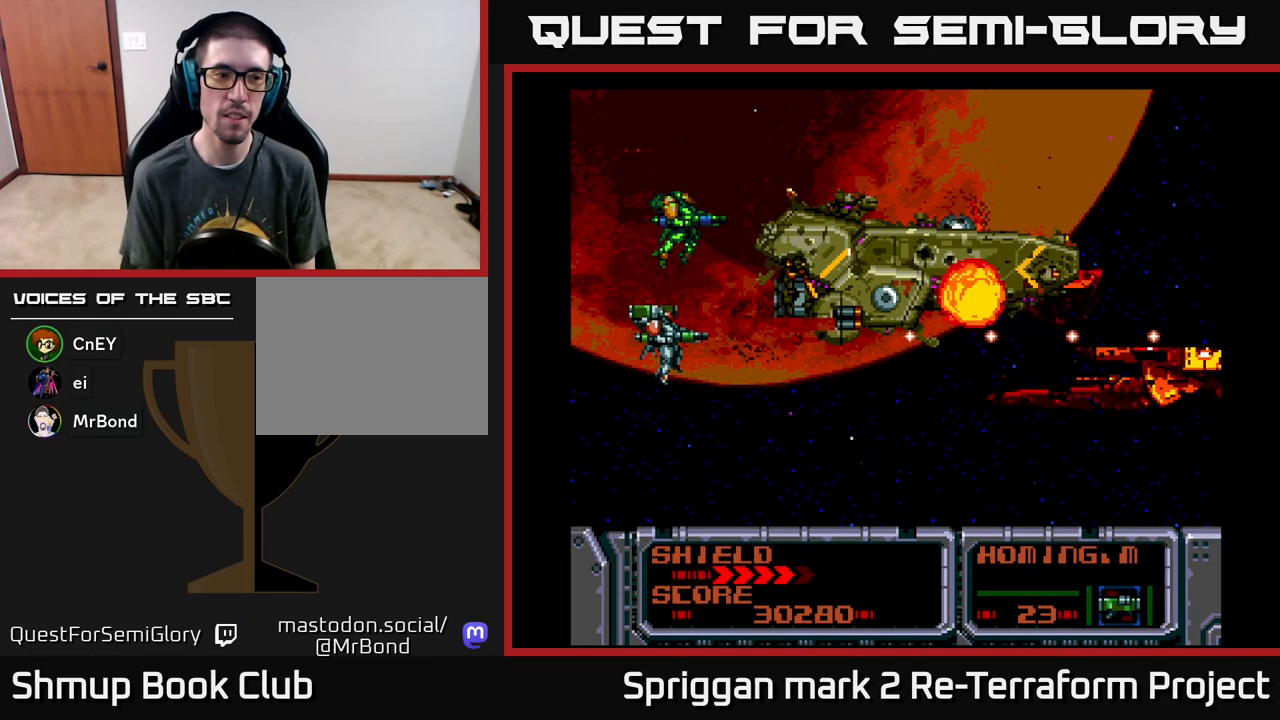
{"buttons": ["A"], "events": []}
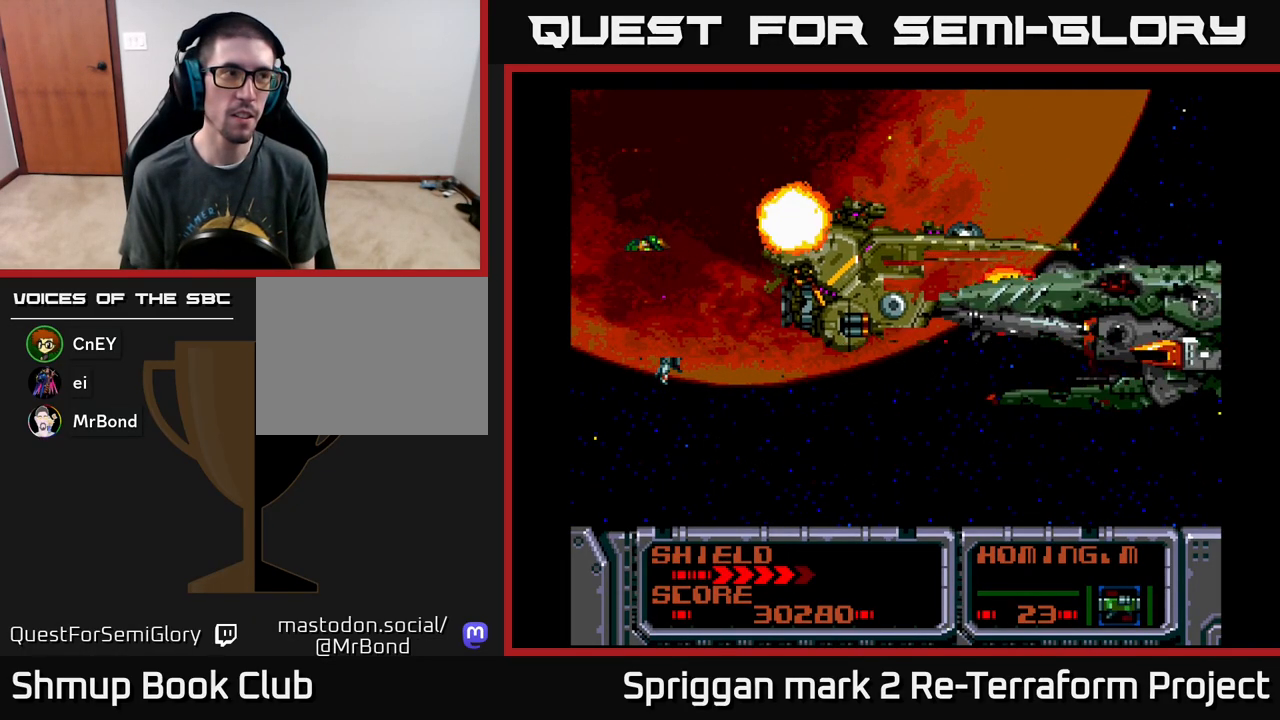
{"buttons": ["A"], "events": []}
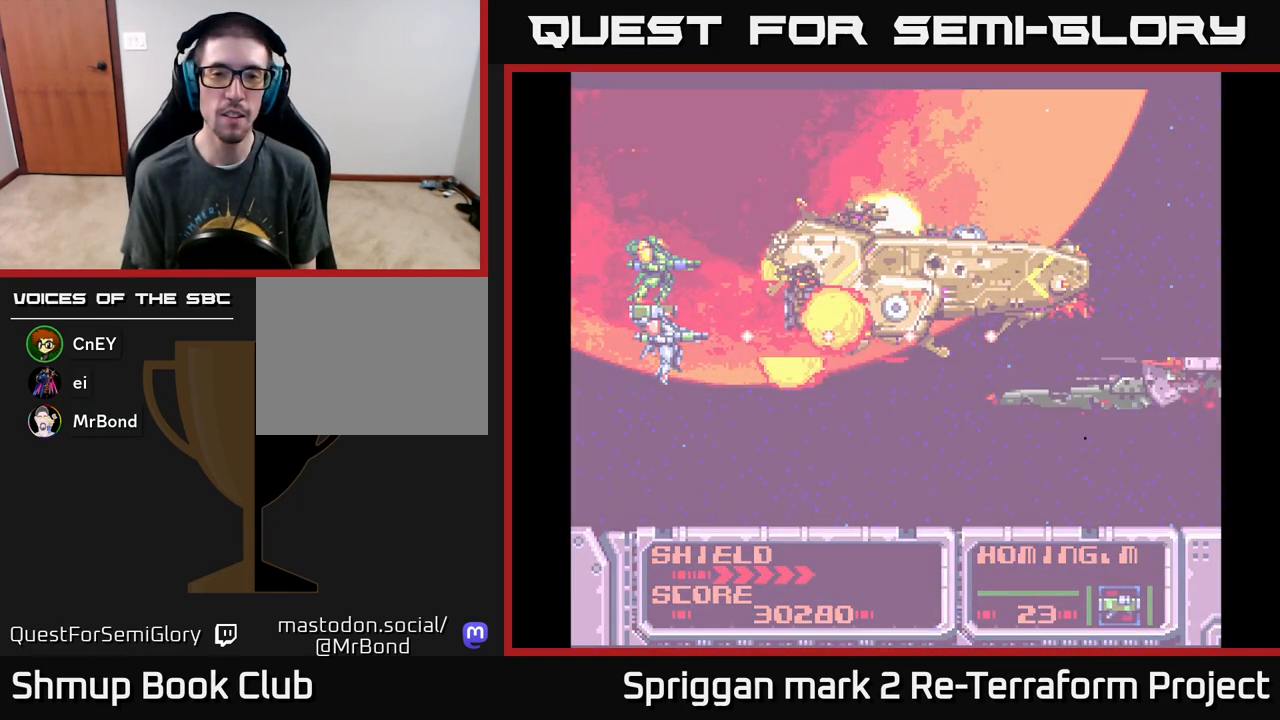
{"buttons": ["A"], "events": []}
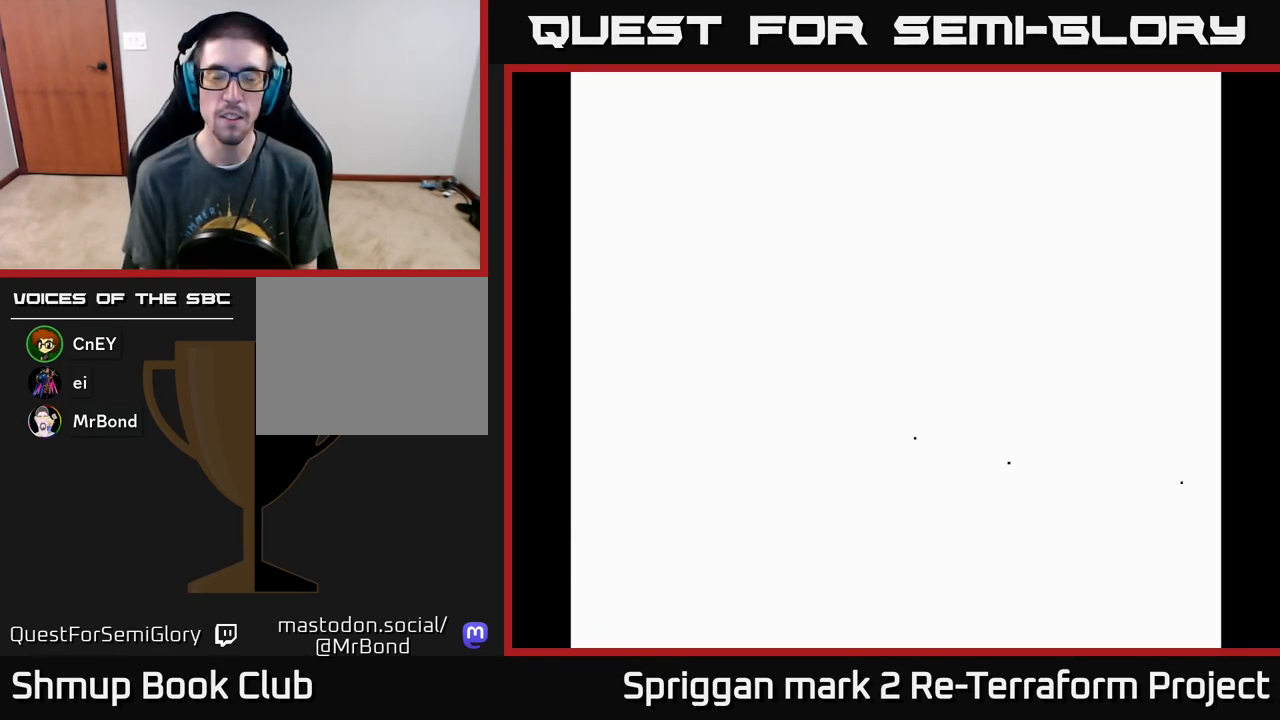
{"buttons": ["A"], "events": []}
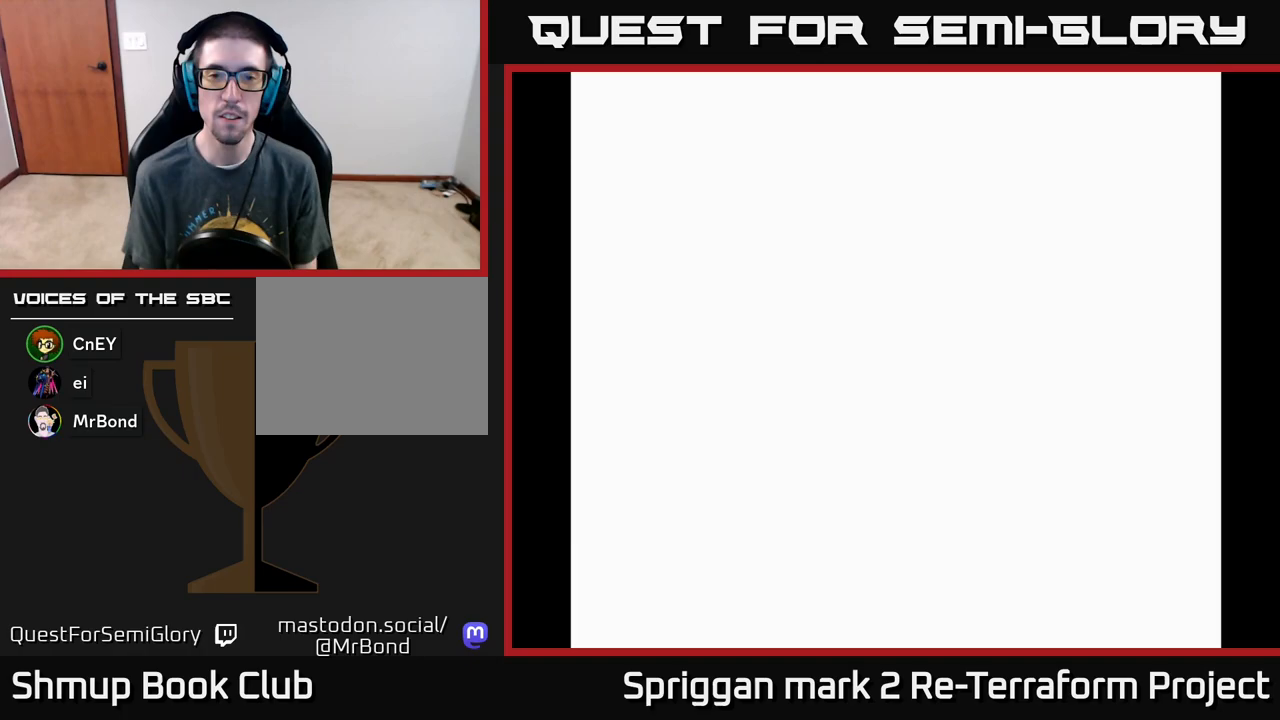
{"buttons": ["A"], "events": []}
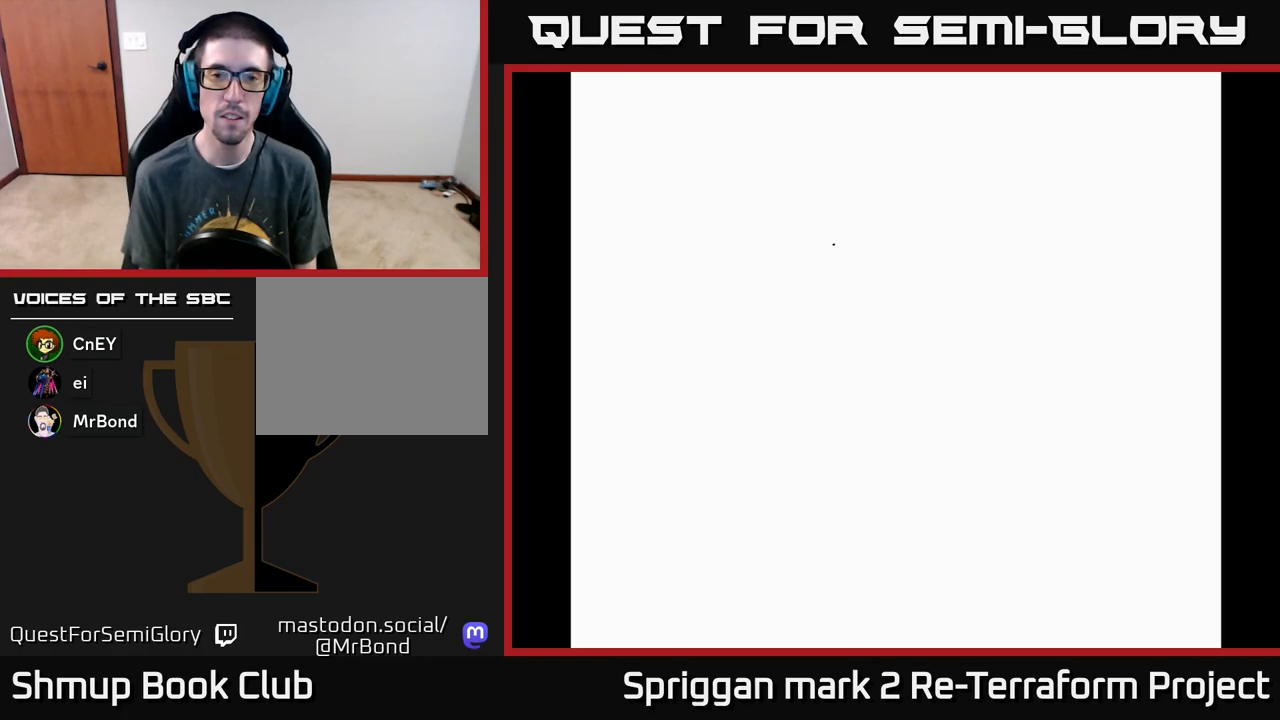
{"buttons": ["A"], "events": []}
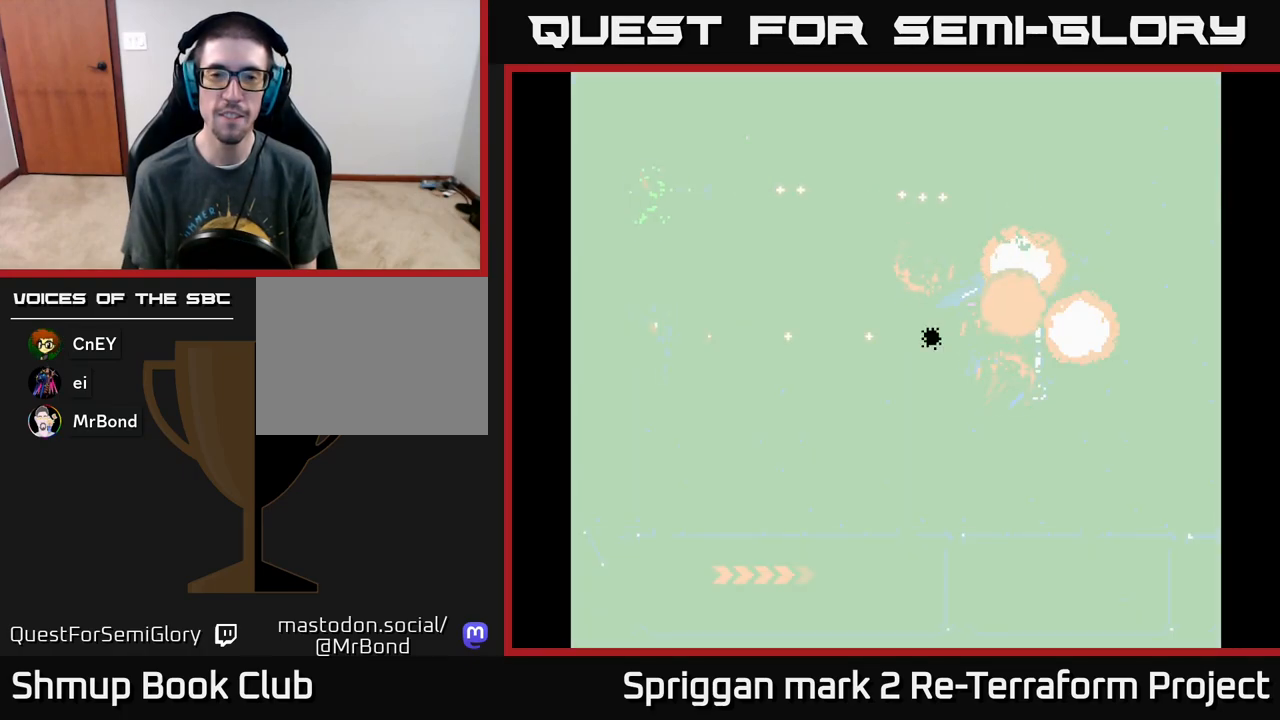
{"buttons": ["A"], "events": []}
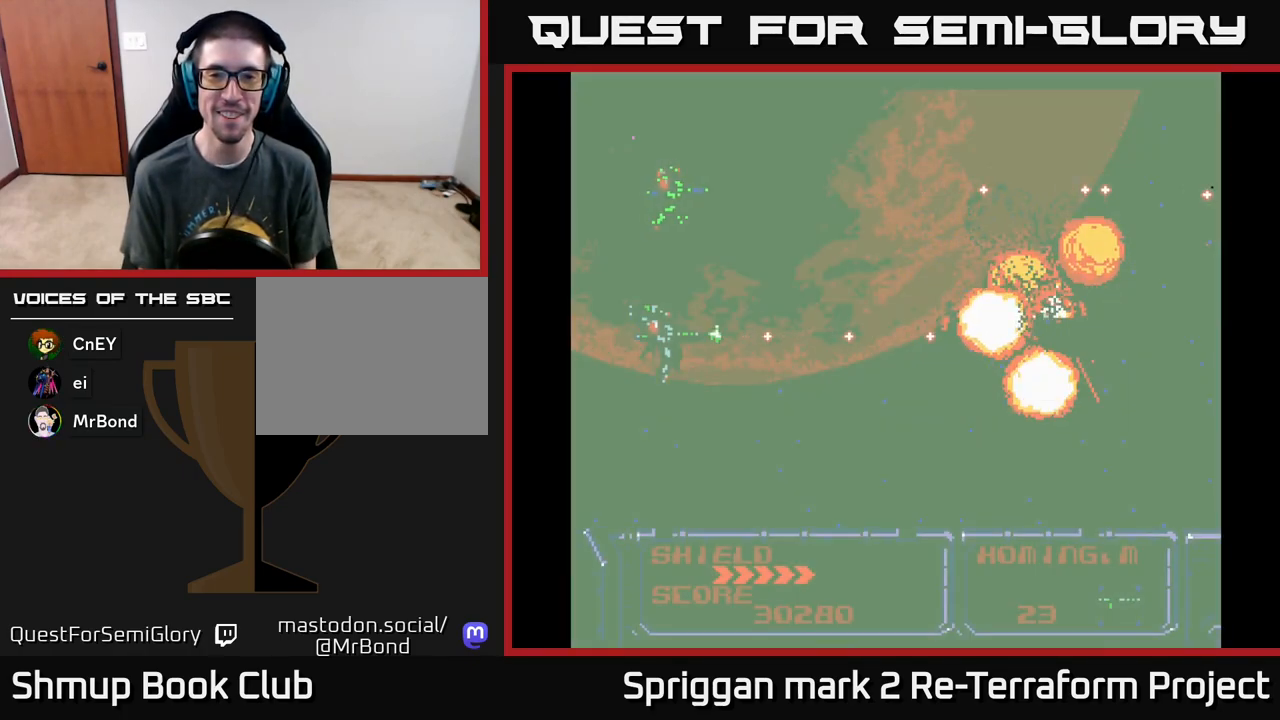
{"buttons": ["A"], "events": []}
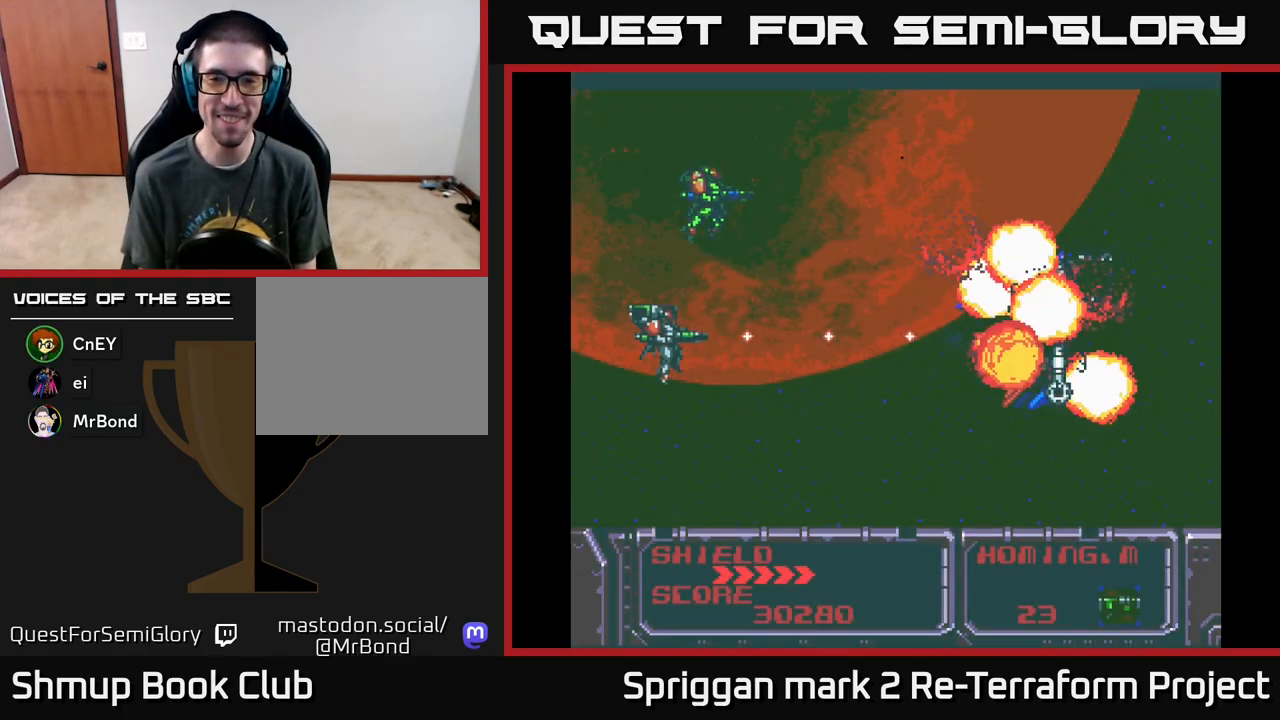
{"buttons": ["A", "DPAD_RIGHT"], "events": [[367, "DPAD_UP", "down"], [417, "DPAD_RIGHT", "down"], [433, "DPAD_UP", "up"]]}
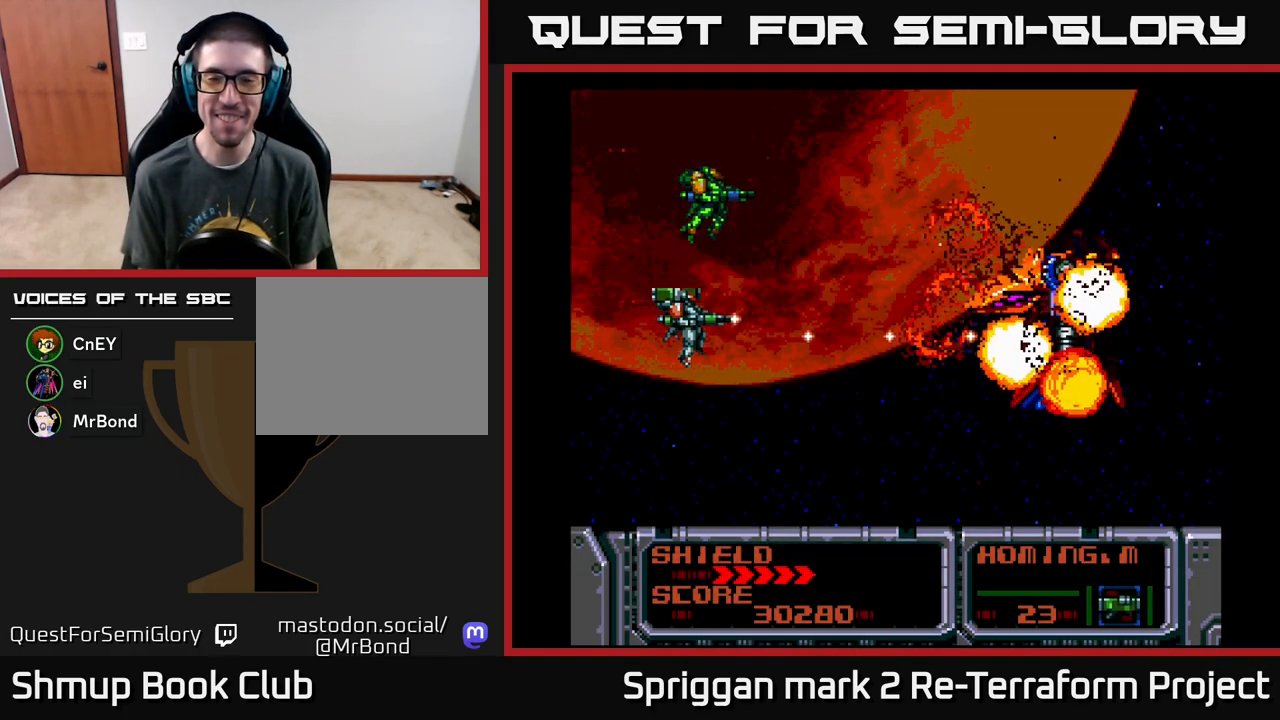
{"buttons": ["A"], "events": [[50, "DPAD_RIGHT", "up"]]}
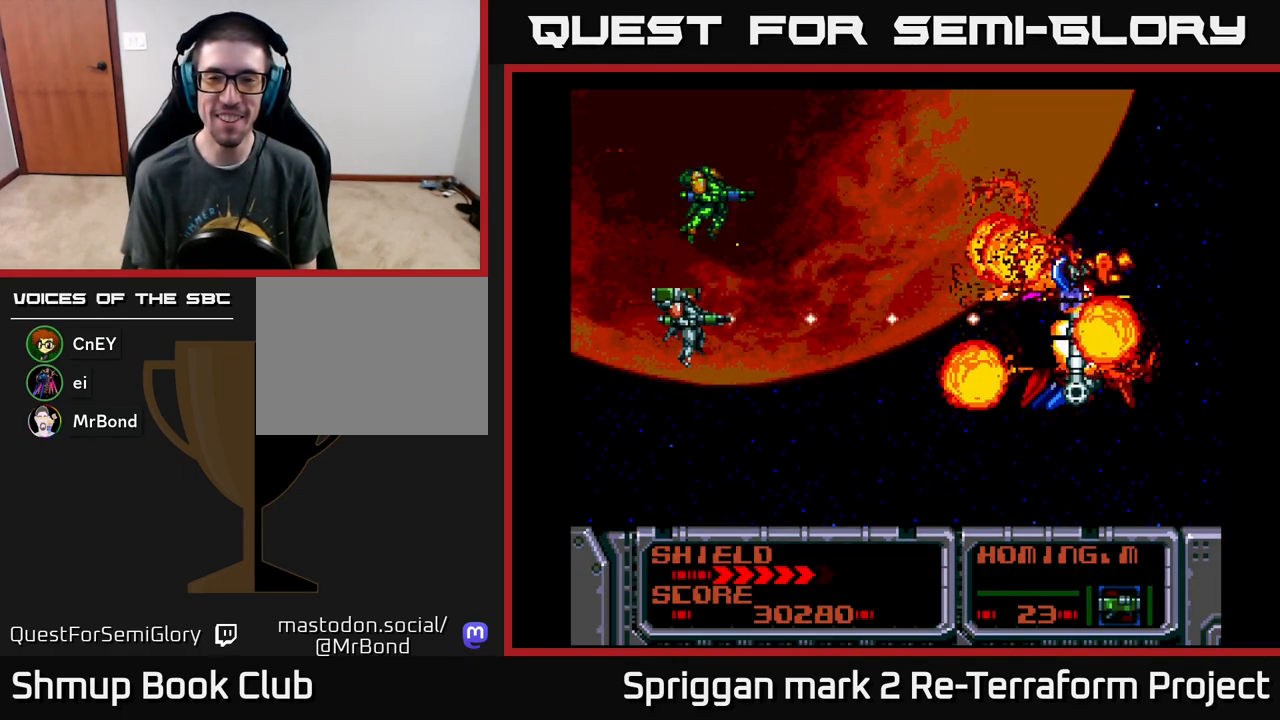
{"buttons": [], "events": [[483, "A", "up"]]}
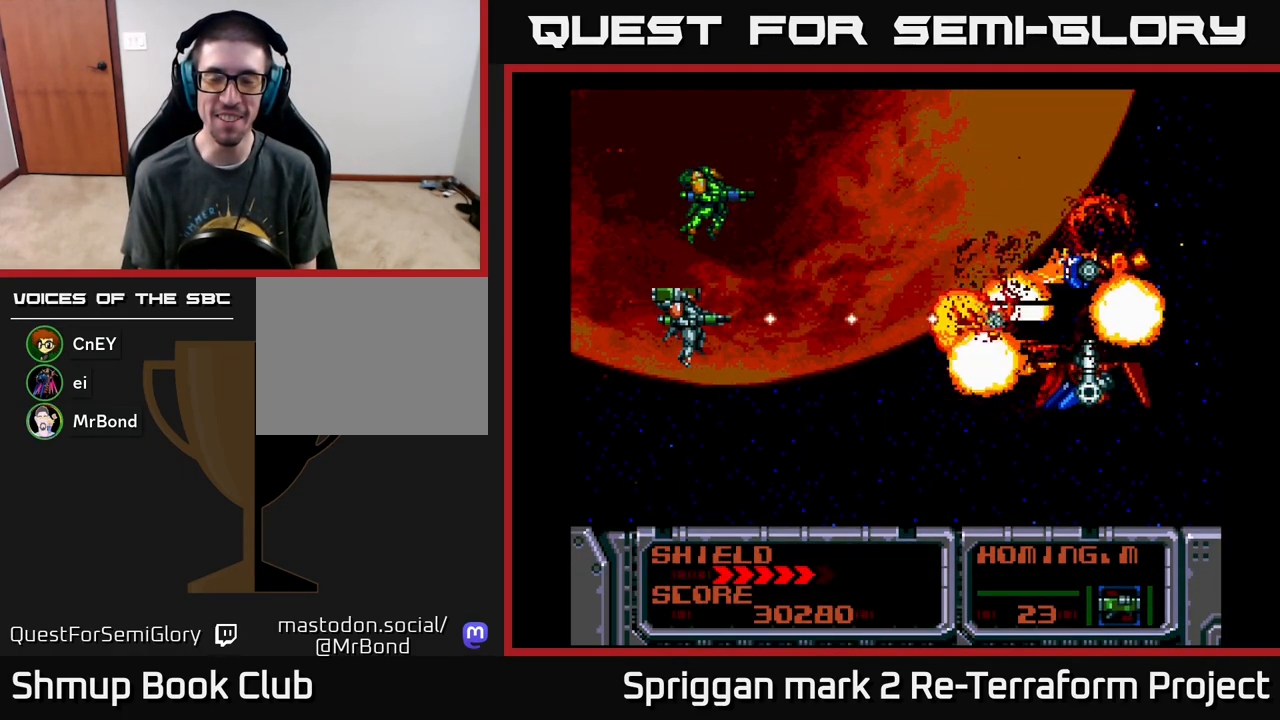
{"buttons": [], "events": [[33, "A", "down"], [133, "A", "up"], [183, "A", "down"], [283, "A", "up"], [350, "A", "down"], [450, "A", "up"]]}
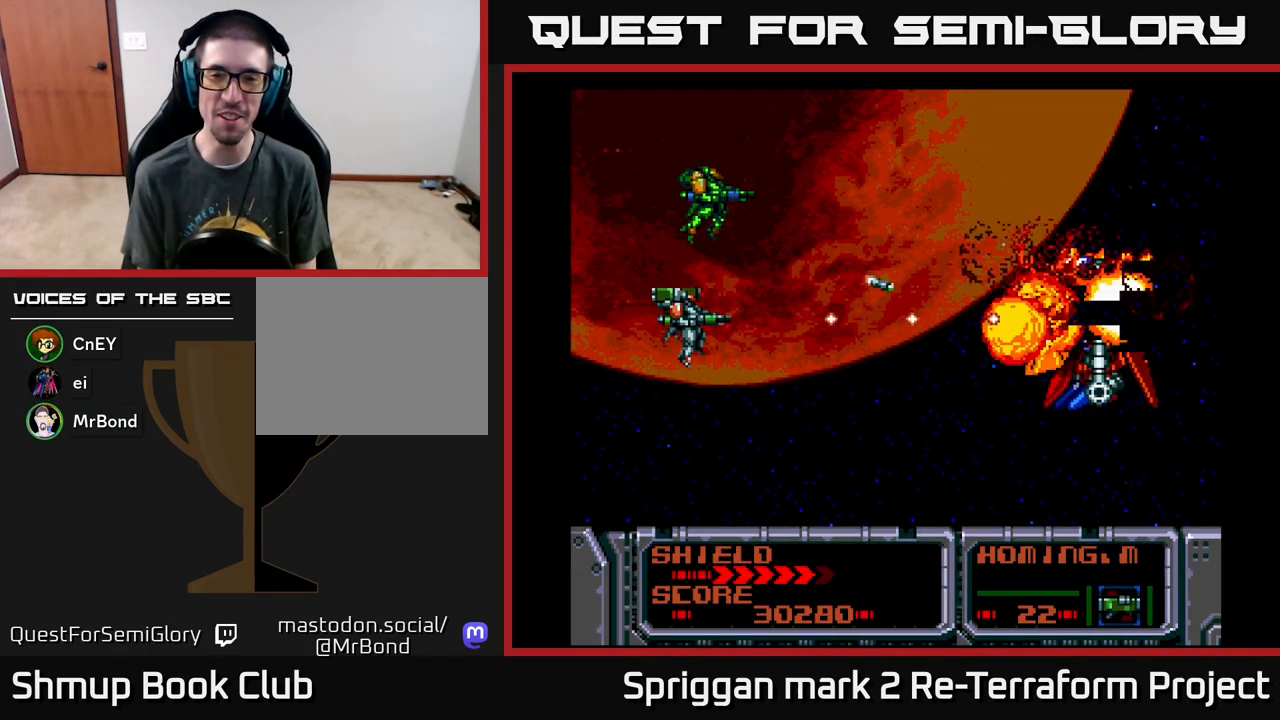
{"buttons": [], "events": [[17, "A", "down"], [117, "A", "up"], [183, "A", "down"], [283, "A", "up"], [350, "A", "down"], [433, "A", "up"]]}
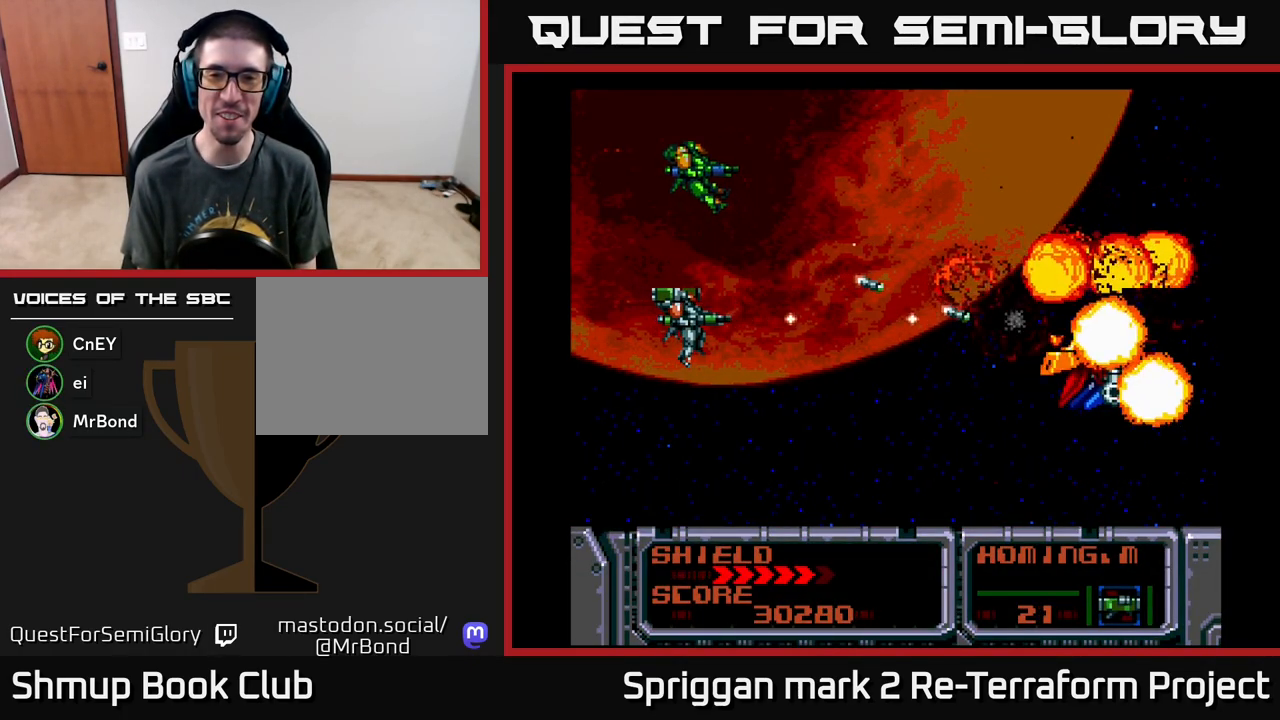
{"buttons": ["A"], "events": [[17, "A", "down"], [100, "A", "up"], [167, "A", "down"], [267, "A", "up"], [333, "A", "down"], [417, "A", "up"], [483, "A", "down"]]}
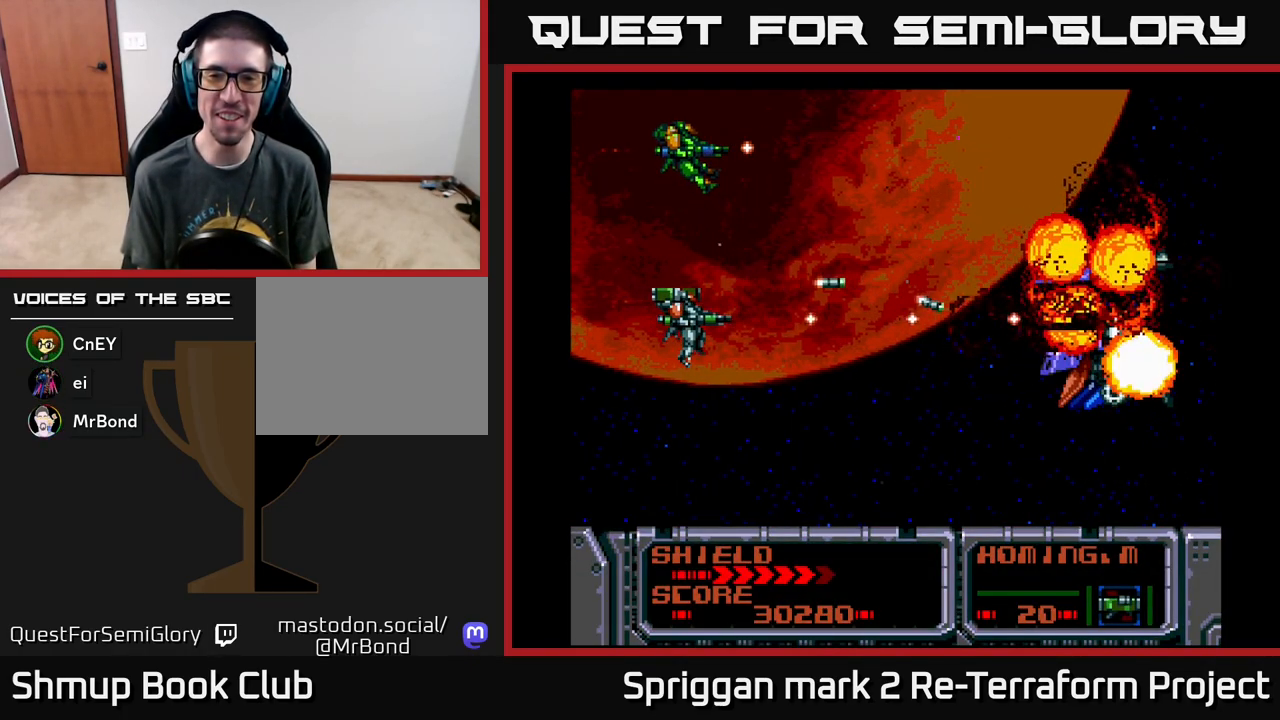
{"buttons": ["A"], "events": [[83, "A", "up"], [167, "A", "down"], [250, "A", "up"], [317, "A", "down"], [433, "A", "up"], [500, "A", "down"]]}
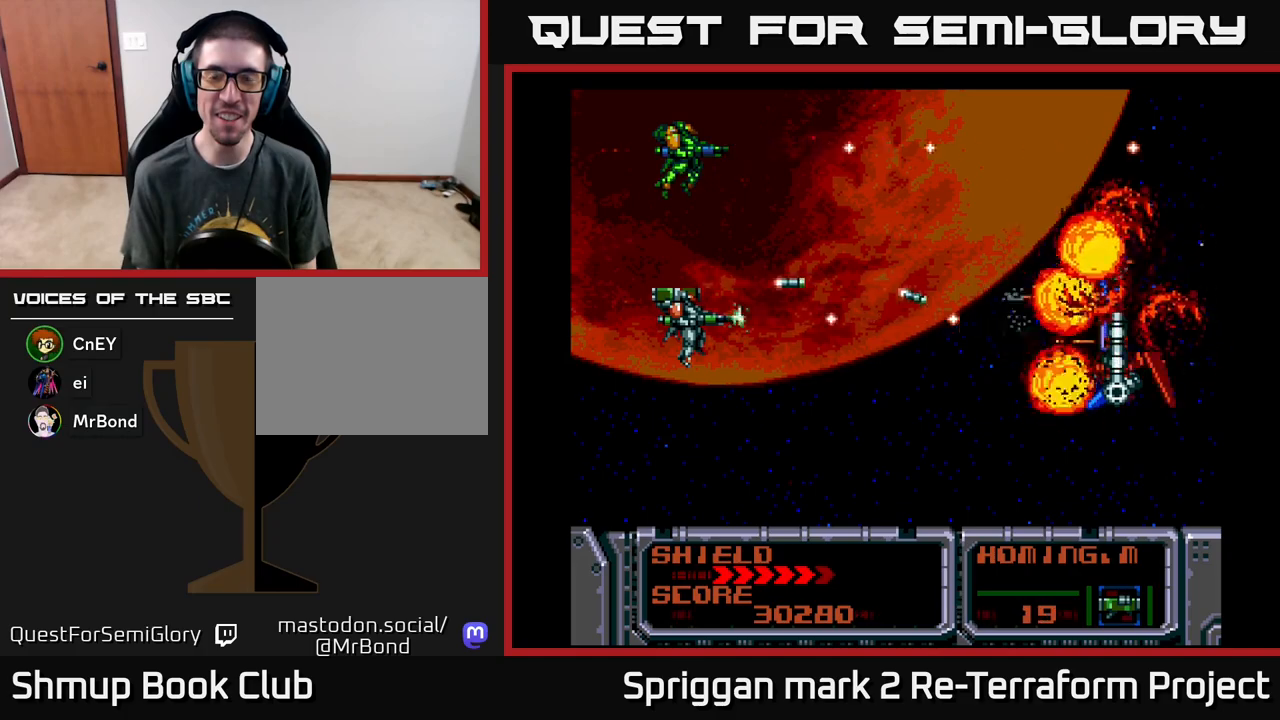
{"buttons": [], "events": [[100, "A", "up"], [167, "A", "down"], [283, "A", "up"], [350, "A", "down"], [450, "A", "up"]]}
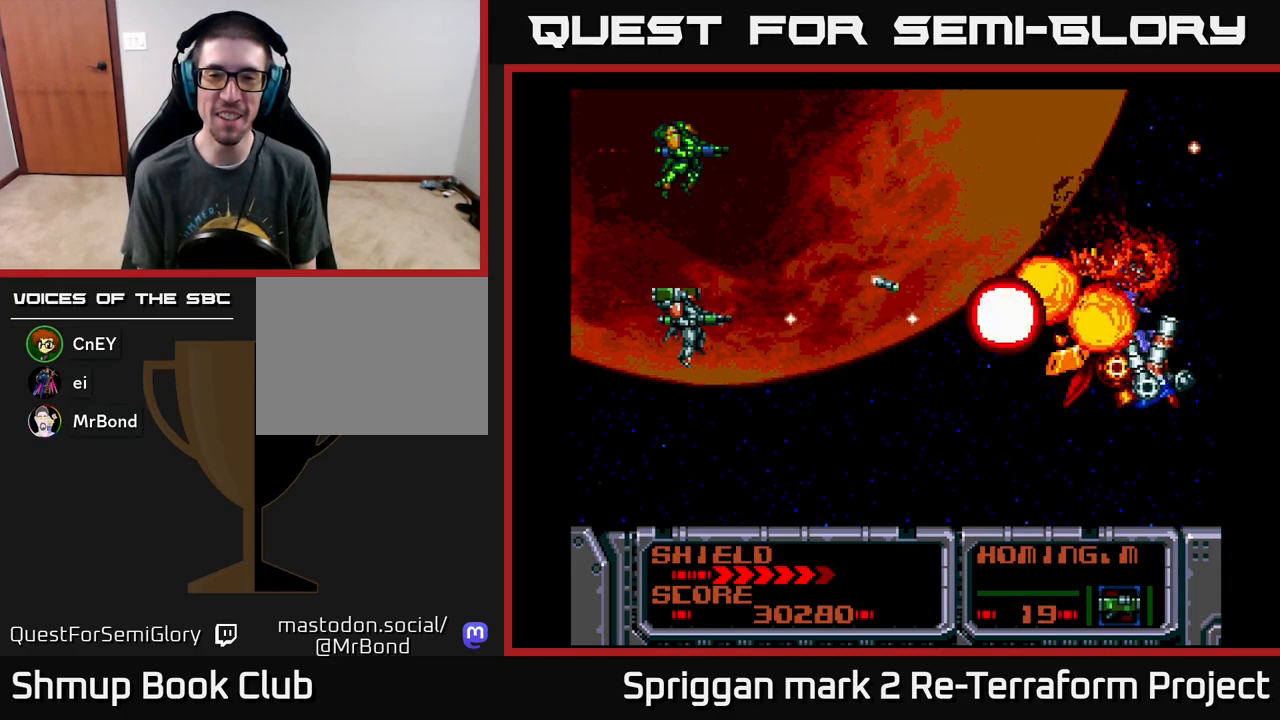
{"buttons": [], "events": [[17, "A", "down"], [117, "A", "up"], [183, "A", "down"], [300, "A", "up"], [367, "A", "down"], [467, "A", "up"]]}
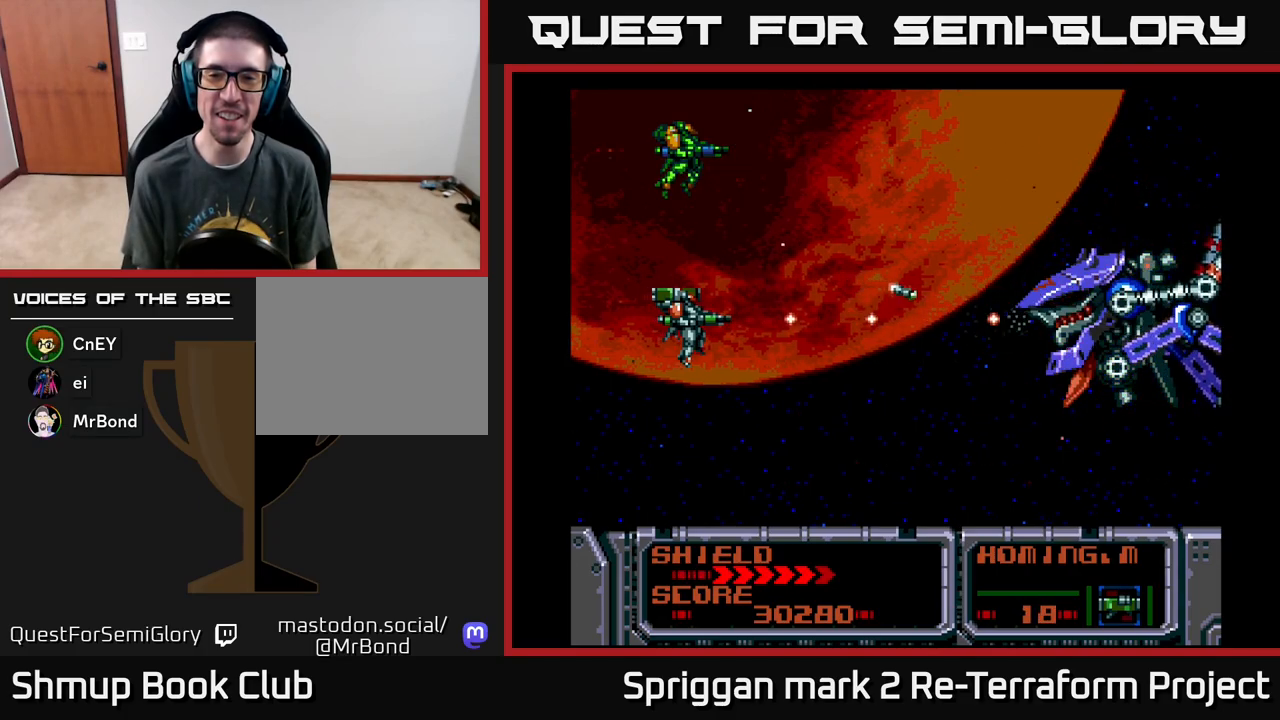
{"buttons": [], "events": [[33, "A", "down"], [150, "A", "up"], [217, "A", "down"], [300, "A", "up"], [383, "A", "down"], [483, "A", "up"]]}
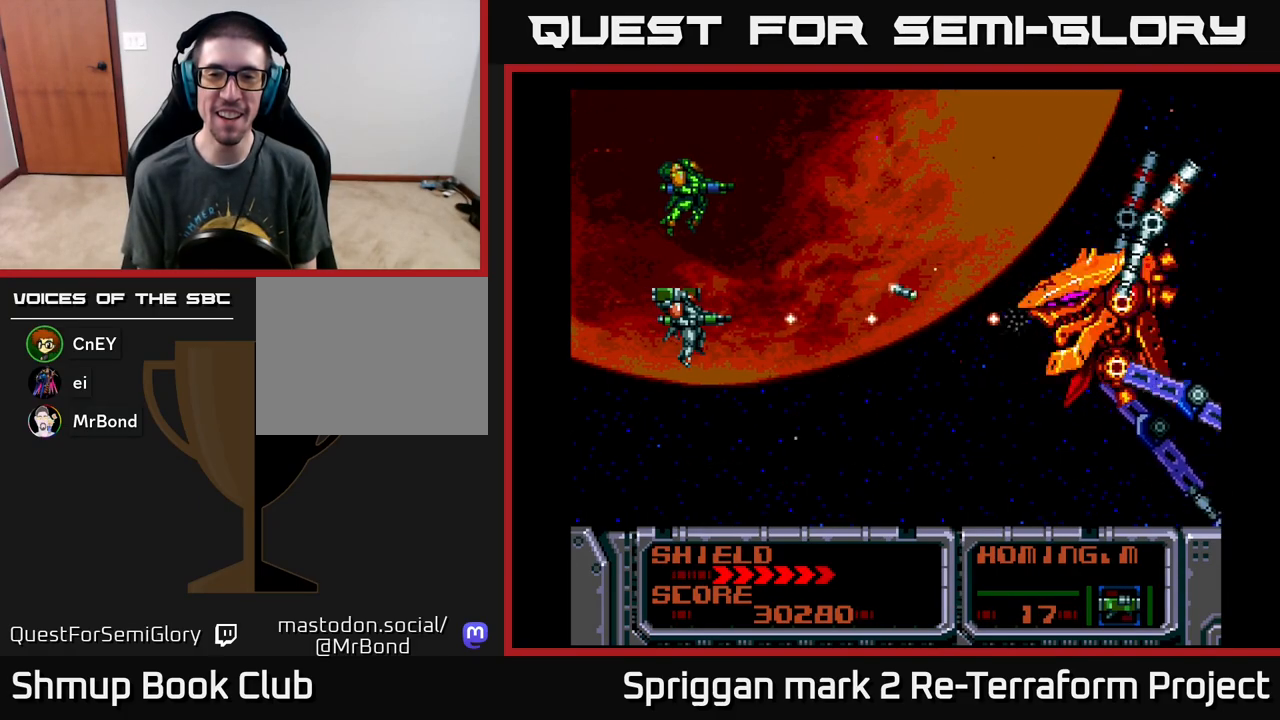
{"buttons": [], "events": [[50, "A", "down"], [133, "A", "up"], [217, "A", "down"], [300, "A", "up"], [383, "A", "down"], [467, "A", "up"]]}
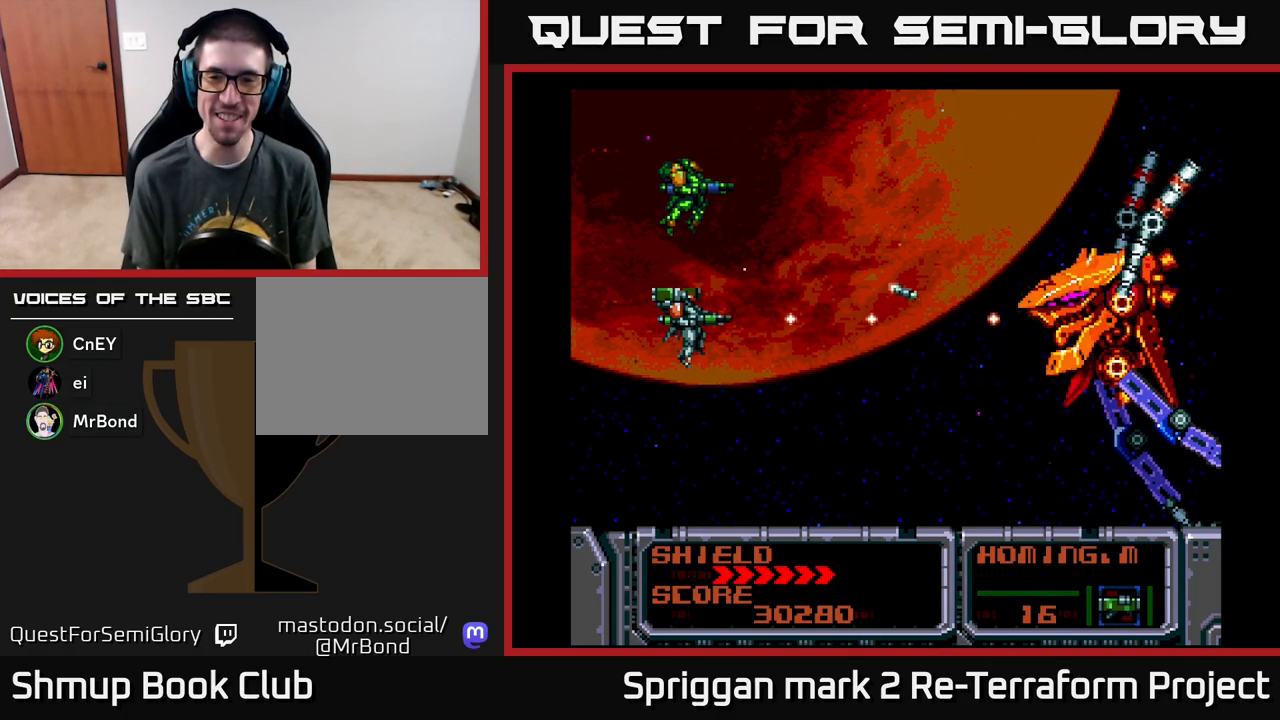
{"buttons": ["A"], "events": [[50, "A", "down"], [117, "A", "up"], [200, "A", "down"], [283, "A", "up"], [333, "A", "down"]]}
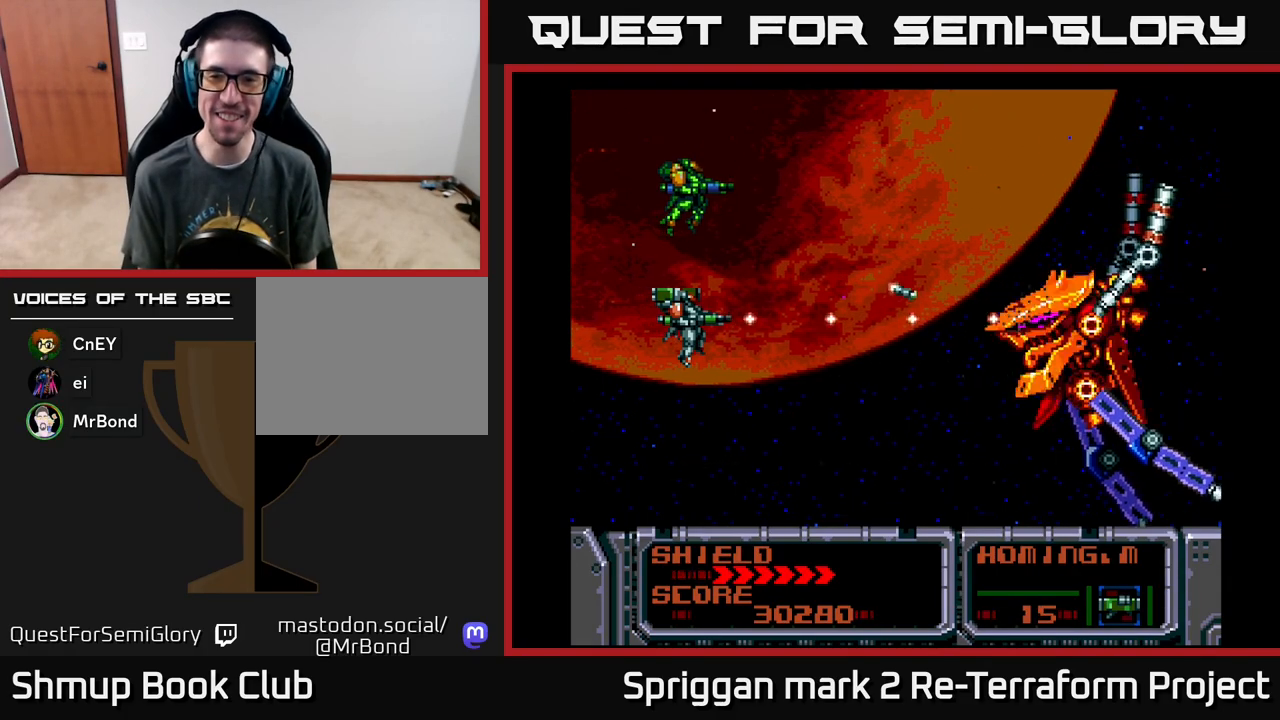
{"buttons": ["A", "DPAD_LEFT"], "events": [[250, "DPAD_DOWN", "down"], [450, "DPAD_DOWN", "up"], [483, "DPAD_LEFT", "down"]]}
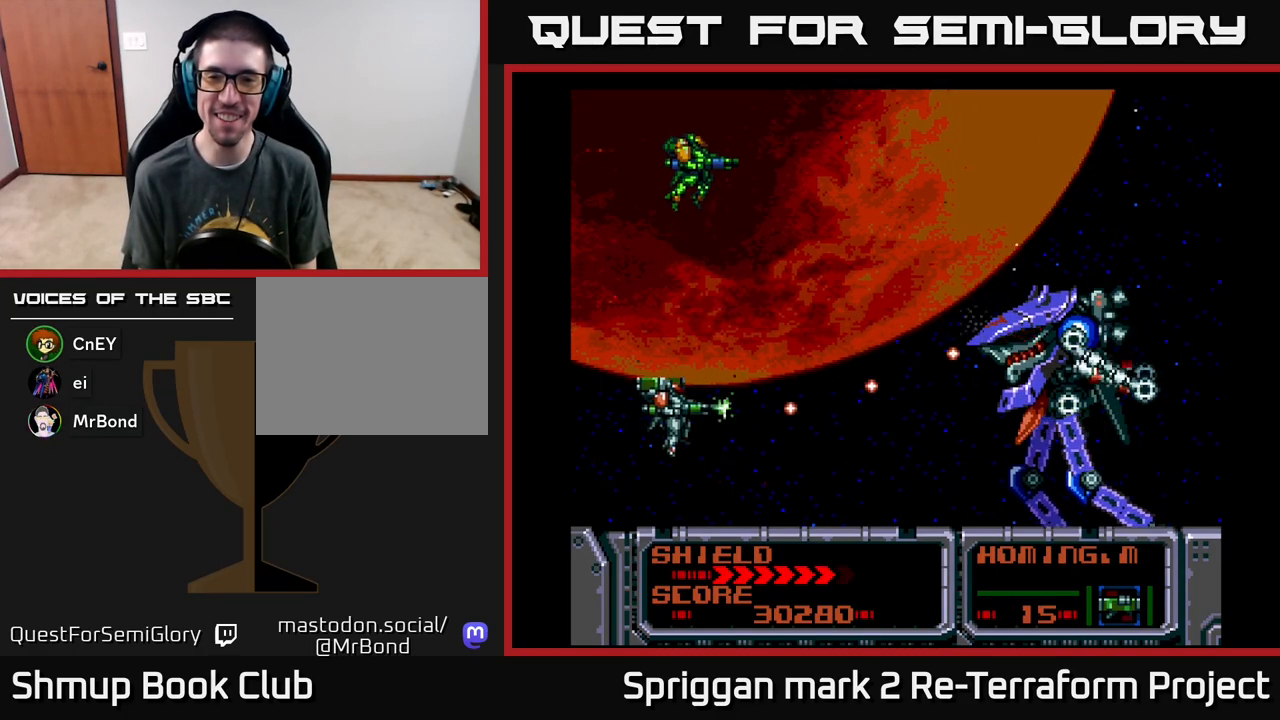
{"buttons": ["A"], "events": [[17, "DPAD_UP", "down"], [117, "DPAD_LEFT", "up"], [150, "DPAD_UP", "up"], [217, "A", "up"], [283, "A", "down"], [367, "A", "up"], [450, "A", "down"]]}